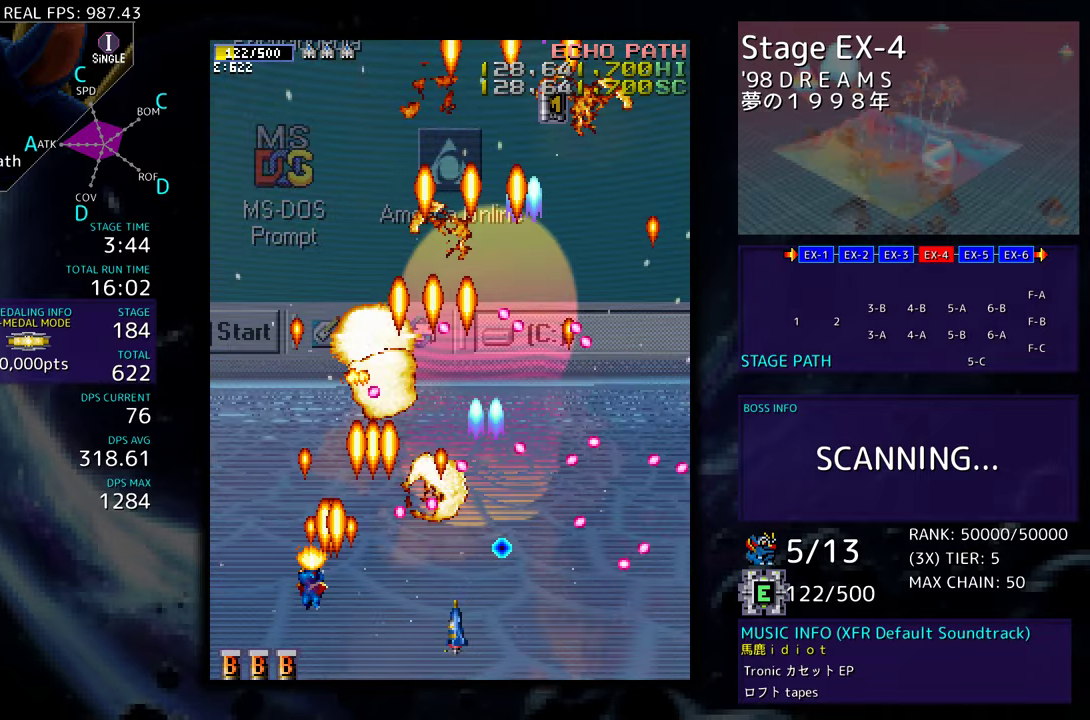
Gameplay with a controller; each line is a JSON object with the inputs held at the frame after it. "events" lists button and stick changes between this image and that frame as [ms after this image, input, new state], when the widget could be followed in between. Not read: L3 R3 other_buttons.
{"buttons": ["DPAD_UP"], "events": [[300, "DPAD_LEFT", "up"]]}
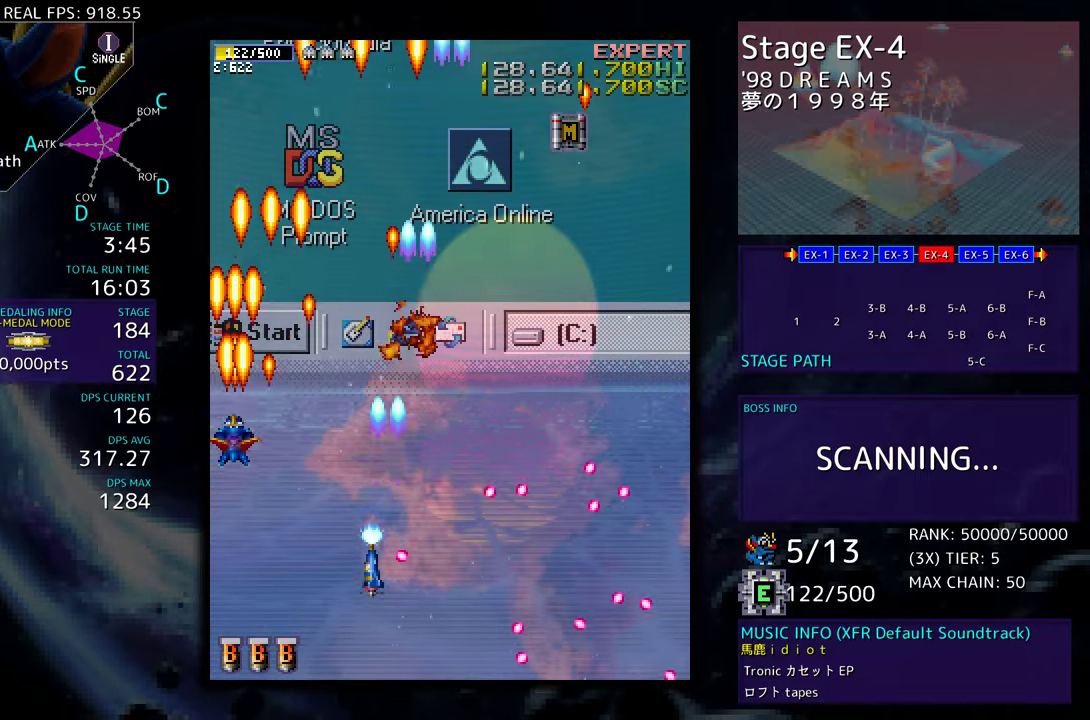
{"buttons": [], "events": [[383, "DPAD_UP", "up"]]}
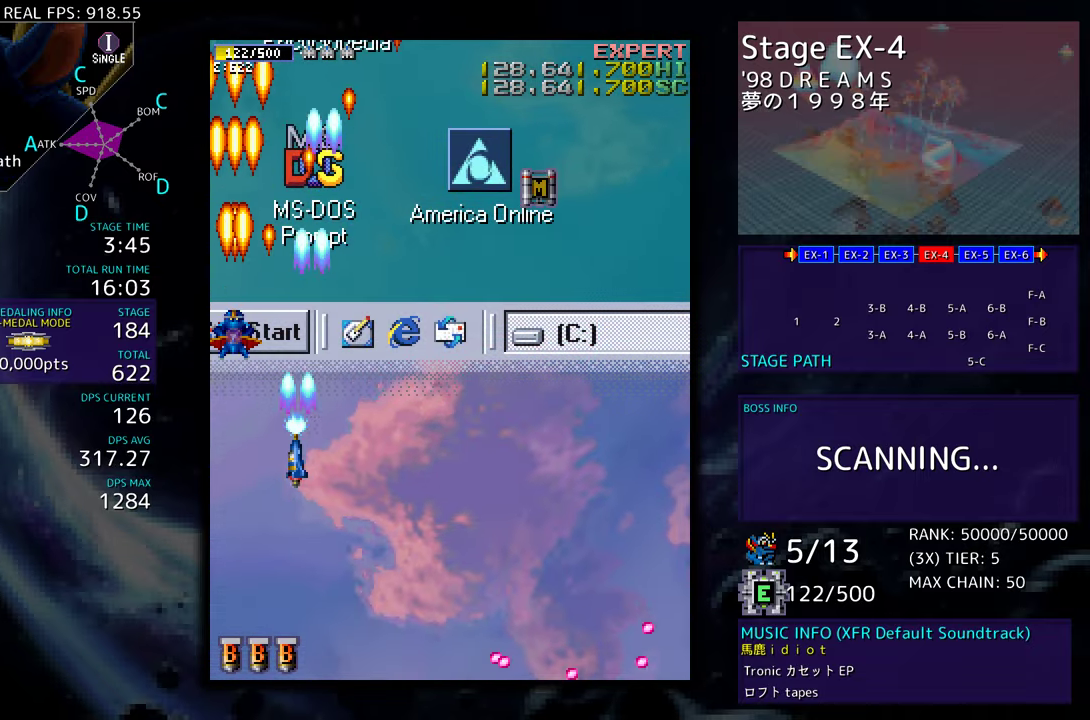
{"buttons": [], "events": []}
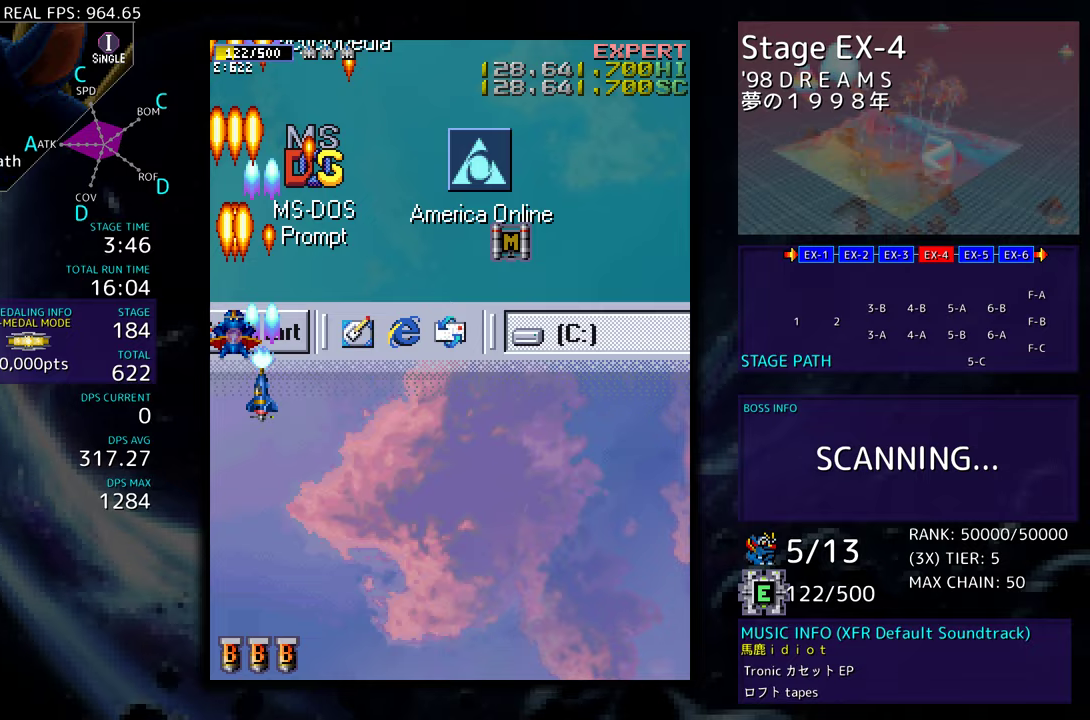
{"buttons": [], "events": []}
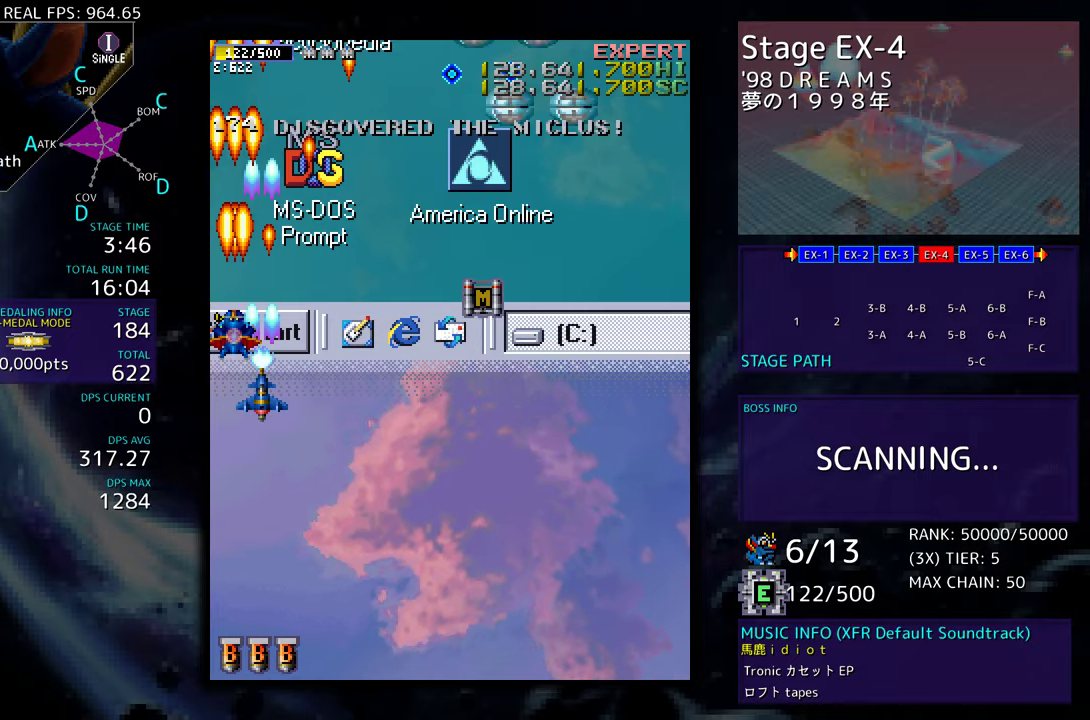
{"buttons": ["DPAD_DOWN"], "events": [[333, "DPAD_DOWN", "down"]]}
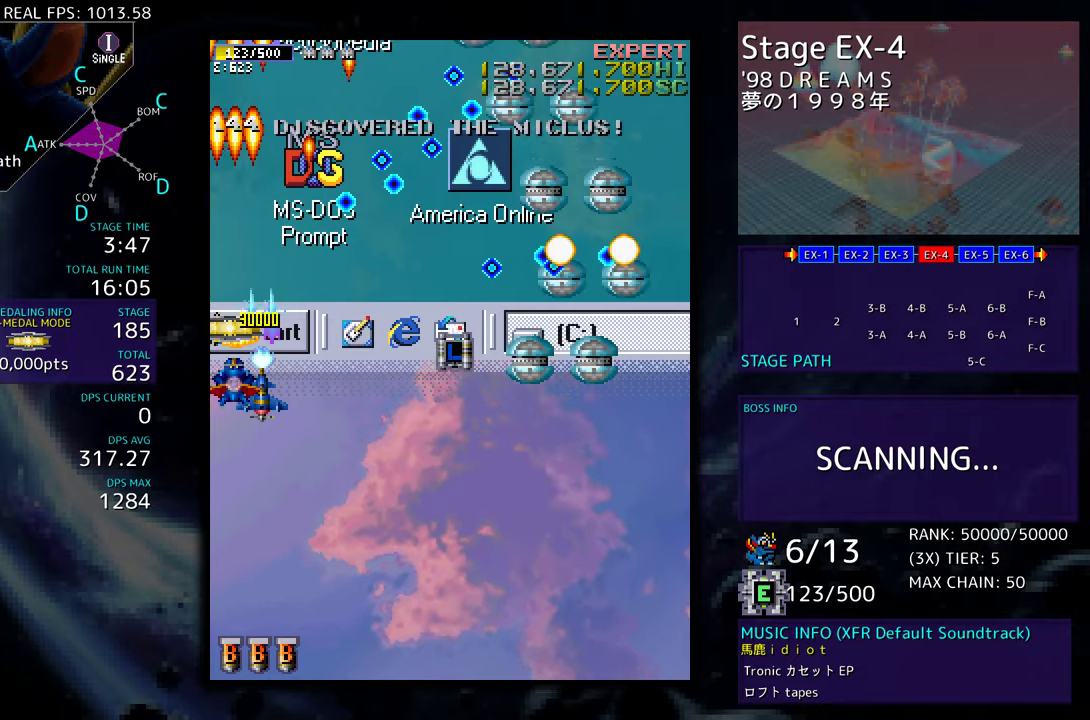
{"buttons": ["DPAD_DOWN"], "events": []}
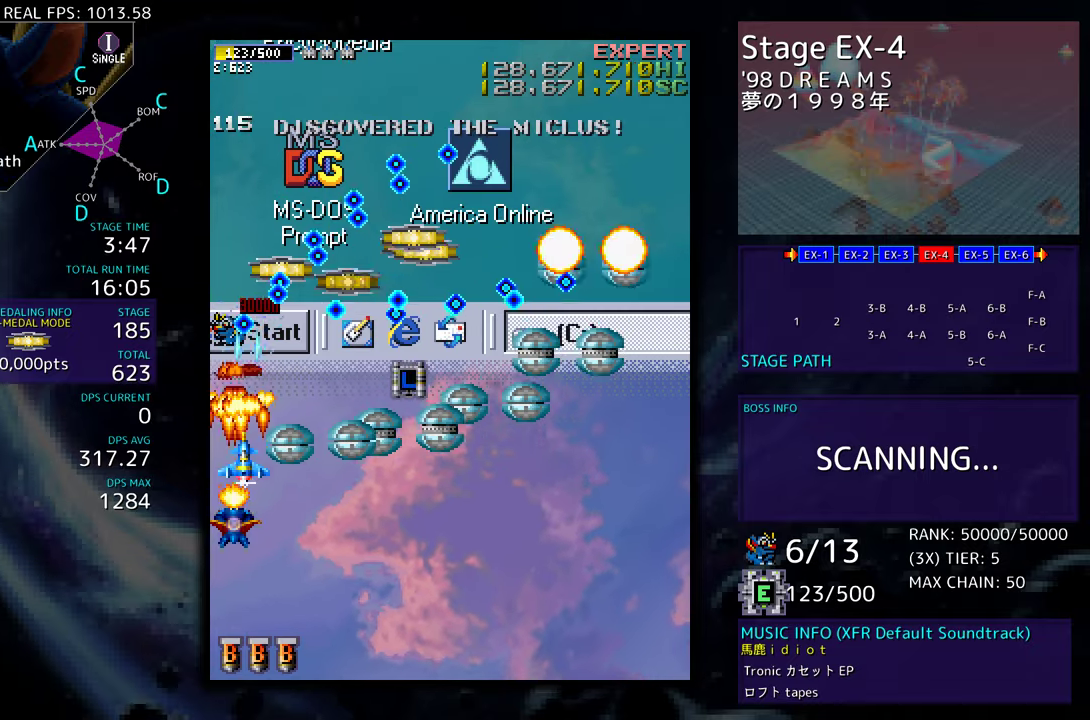
{"buttons": ["DPAD_DOWN", "DPAD_RIGHT"], "events": [[200, "DPAD_RIGHT", "down"]]}
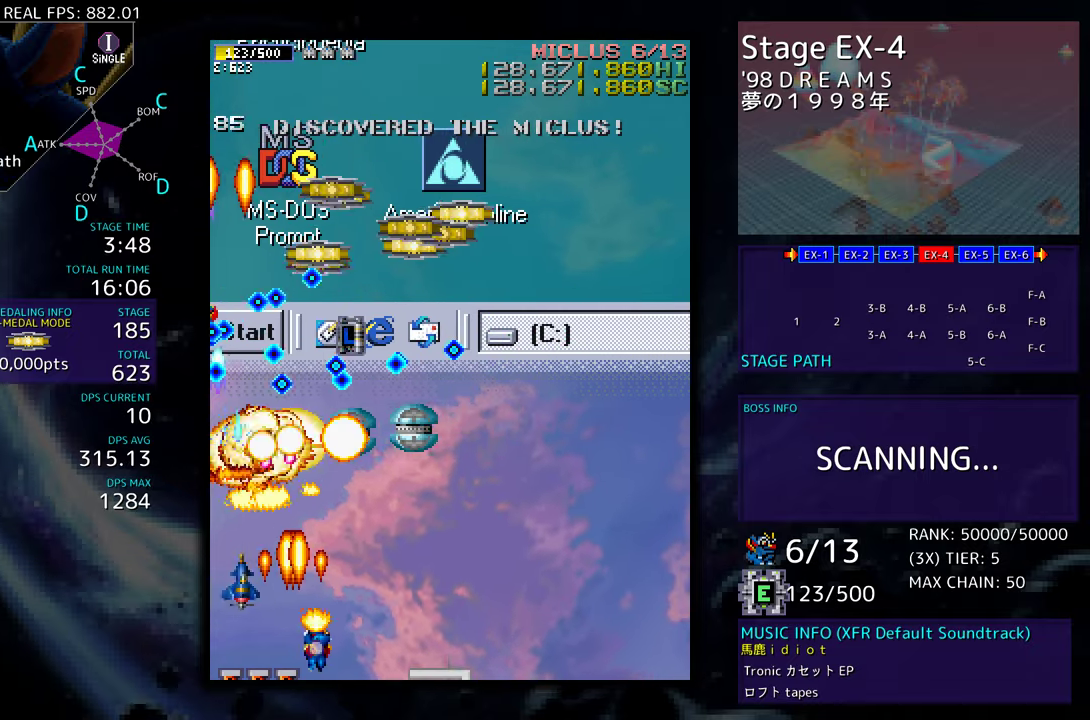
{"buttons": ["DPAD_UP", "DPAD_RIGHT"], "events": [[17, "DPAD_DOWN", "up"], [50, "DPAD_UP", "down"]]}
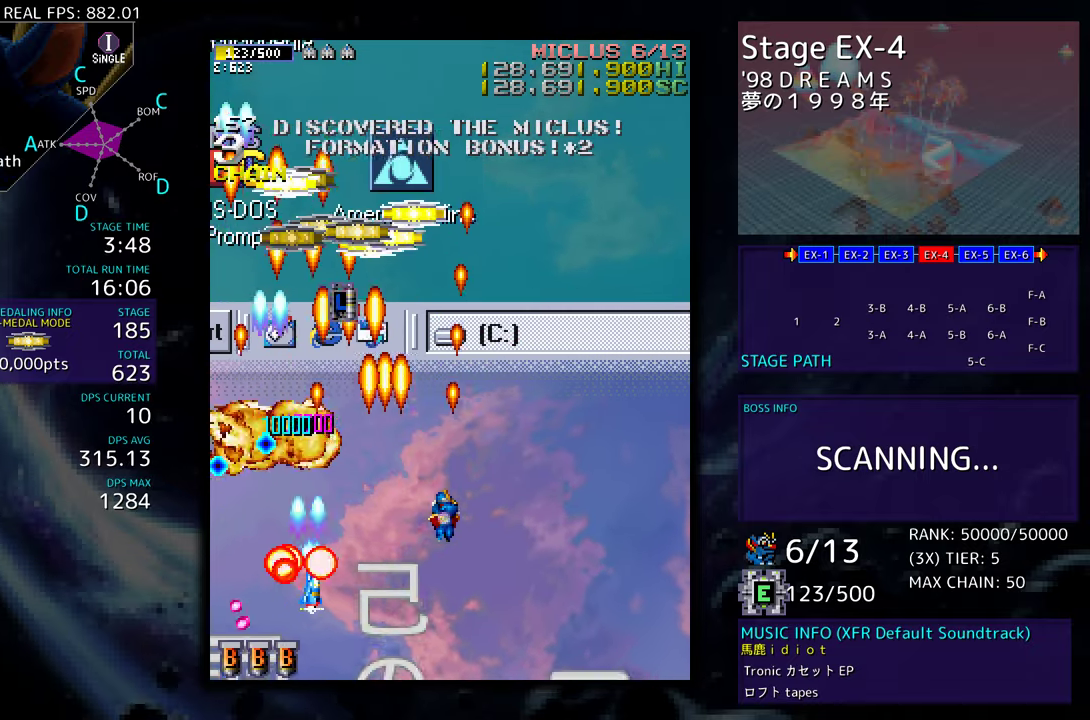
{"buttons": ["DPAD_RIGHT"], "events": [[117, "DPAD_RIGHT", "up"], [283, "DPAD_LEFT", "down"], [450, "DPAD_LEFT", "up"], [467, "DPAD_RIGHT", "down"], [467, "DPAD_UP", "up"]]}
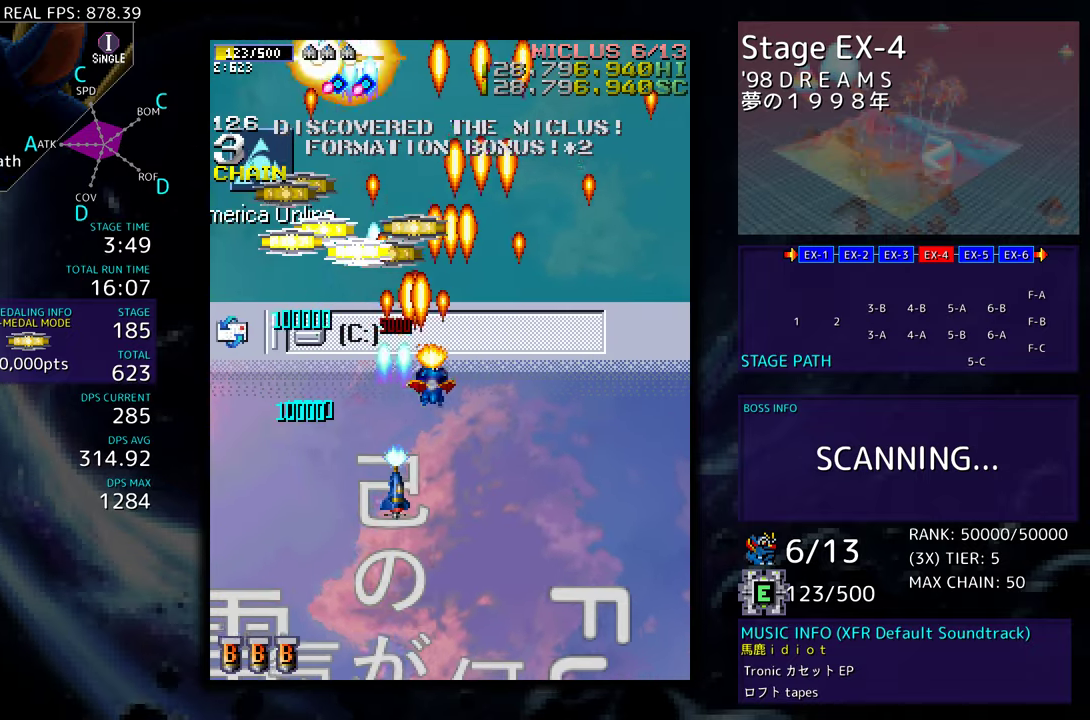
{"buttons": ["DPAD_DOWN"], "events": [[17, "DPAD_RIGHT", "up"], [17, "DPAD_UP", "down"], [67, "DPAD_UP", "up"], [200, "DPAD_DOWN", "down"], [250, "DPAD_RIGHT", "down"], [350, "DPAD_RIGHT", "up"], [400, "DPAD_LEFT", "down"], [450, "DPAD_LEFT", "up"]]}
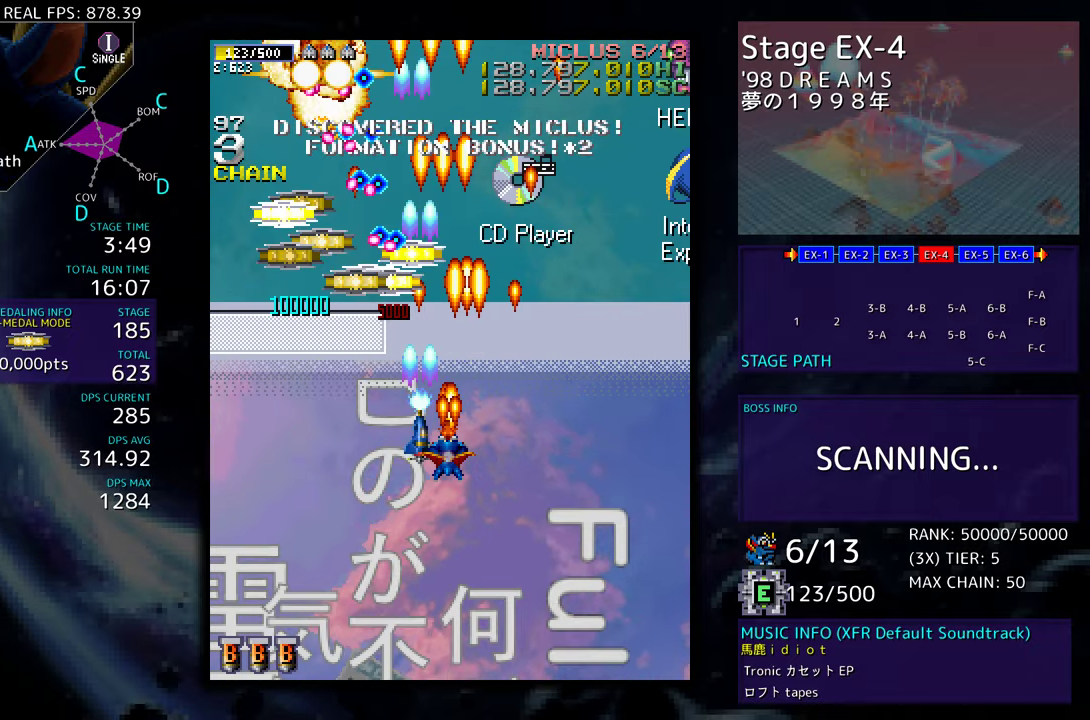
{"buttons": ["DPAD_LEFT"], "events": [[100, "DPAD_LEFT", "down"], [217, "DPAD_LEFT", "up"], [283, "DPAD_DOWN", "up"], [317, "DPAD_LEFT", "down"], [417, "DPAD_LEFT", "up"], [483, "DPAD_LEFT", "down"]]}
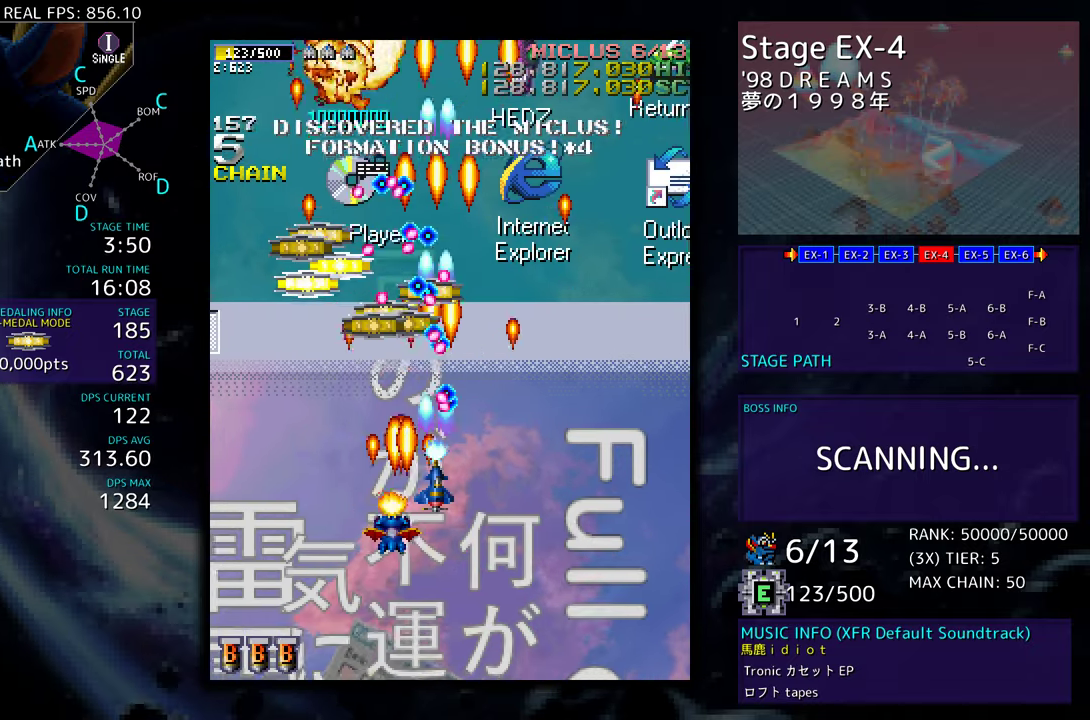
{"buttons": ["DPAD_UP", "DPAD_RIGHT"], "events": [[67, "DPAD_LEFT", "up"], [117, "DPAD_LEFT", "down"], [283, "DPAD_UP", "down"], [400, "DPAD_LEFT", "up"], [483, "DPAD_RIGHT", "down"]]}
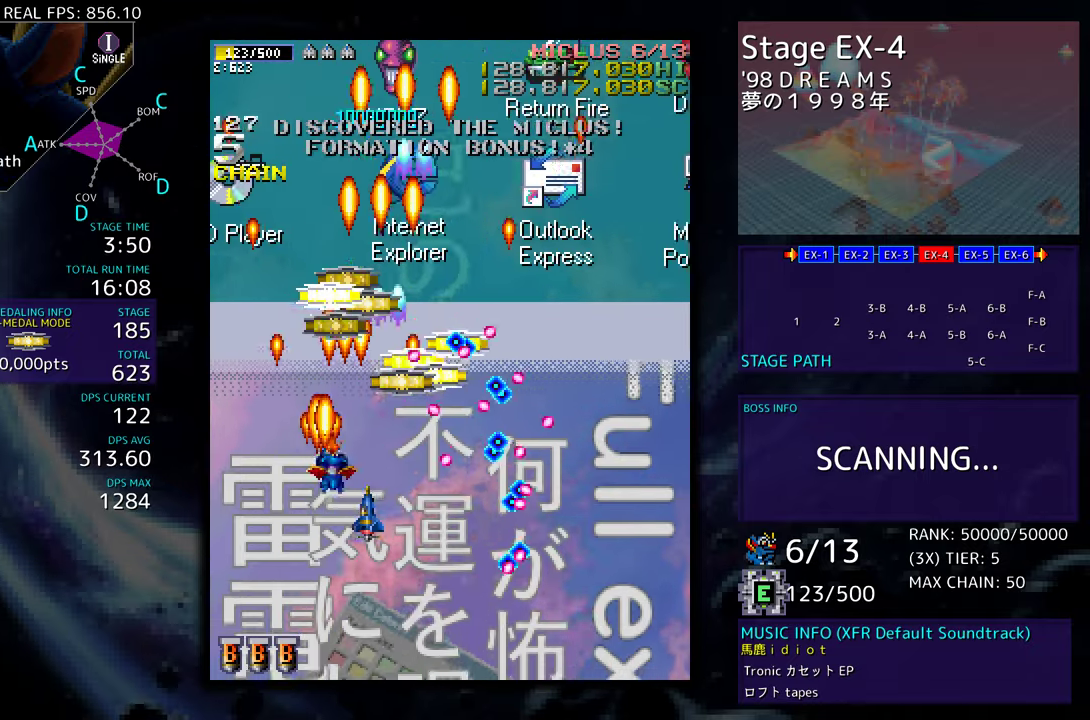
{"buttons": ["DPAD_UP", "DPAD_LEFT"], "events": [[83, "DPAD_RIGHT", "up"], [100, "DPAD_UP", "up"], [250, "DPAD_RIGHT", "down"], [383, "DPAD_UP", "down"], [417, "DPAD_RIGHT", "up"], [500, "DPAD_LEFT", "down"]]}
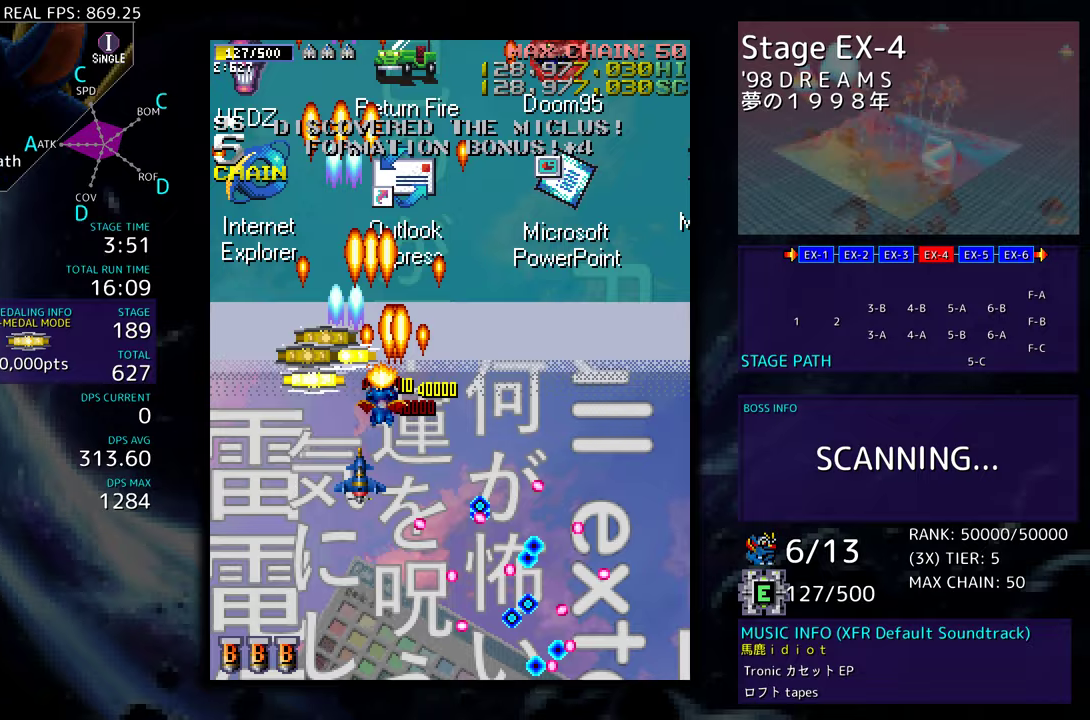
{"buttons": ["DPAD_DOWN", "DPAD_RIGHT"], "events": [[83, "DPAD_LEFT", "up"], [83, "DPAD_RIGHT", "down"], [83, "DPAD_UP", "up"], [117, "DPAD_DOWN", "down"]]}
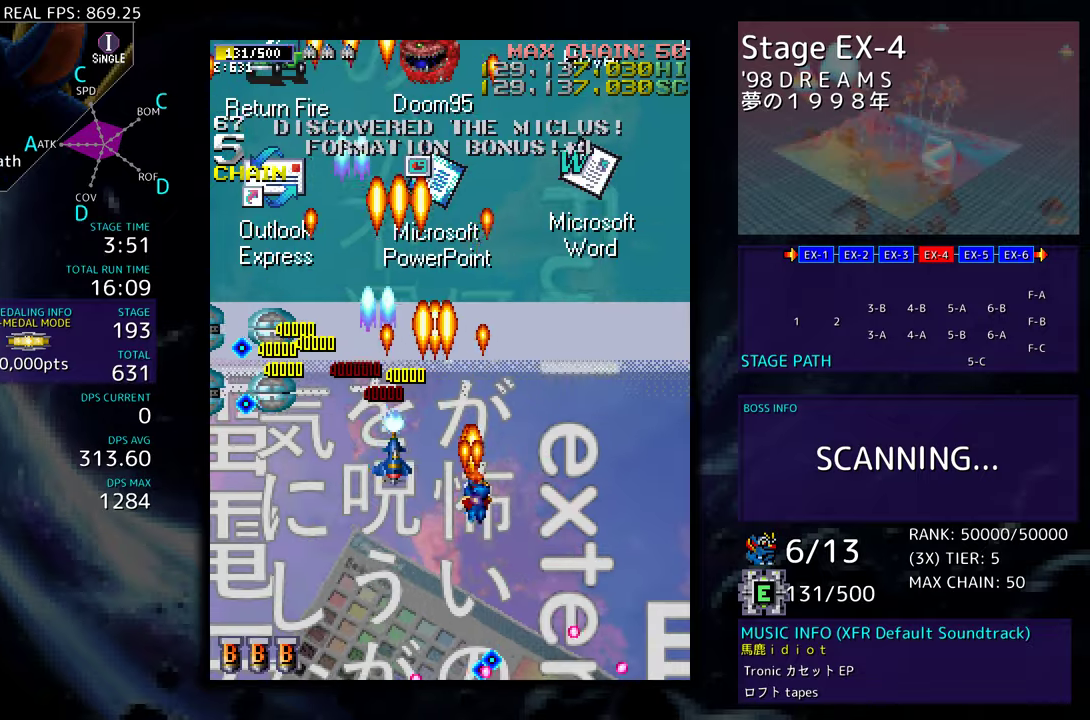
{"buttons": ["DPAD_DOWN", "DPAD_LEFT"], "events": [[100, "DPAD_RIGHT", "up"], [117, "DPAD_LEFT", "down"], [200, "DPAD_DOWN", "up"], [233, "DPAD_DOWN", "down"], [250, "DPAD_LEFT", "up"], [317, "DPAD_LEFT", "down"], [433, "DPAD_DOWN", "up"], [433, "DPAD_LEFT", "up"], [483, "DPAD_DOWN", "down"], [483, "DPAD_LEFT", "down"]]}
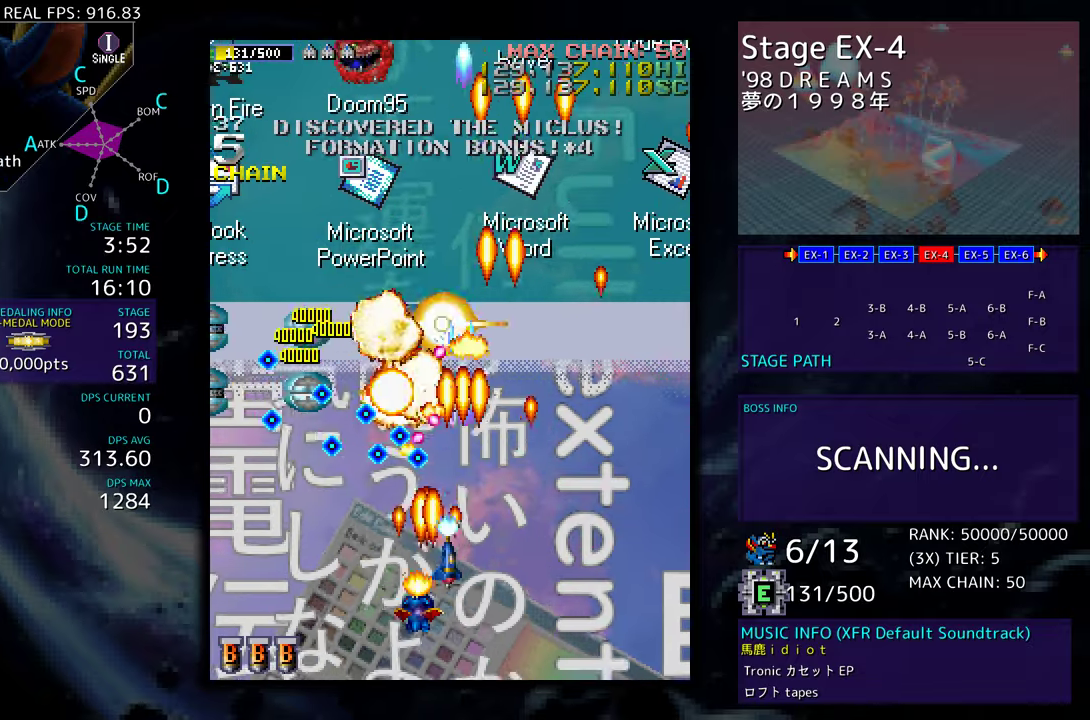
{"buttons": ["DPAD_LEFT"], "events": [[17, "DPAD_DOWN", "up"], [67, "DPAD_LEFT", "up"], [117, "DPAD_LEFT", "down"]]}
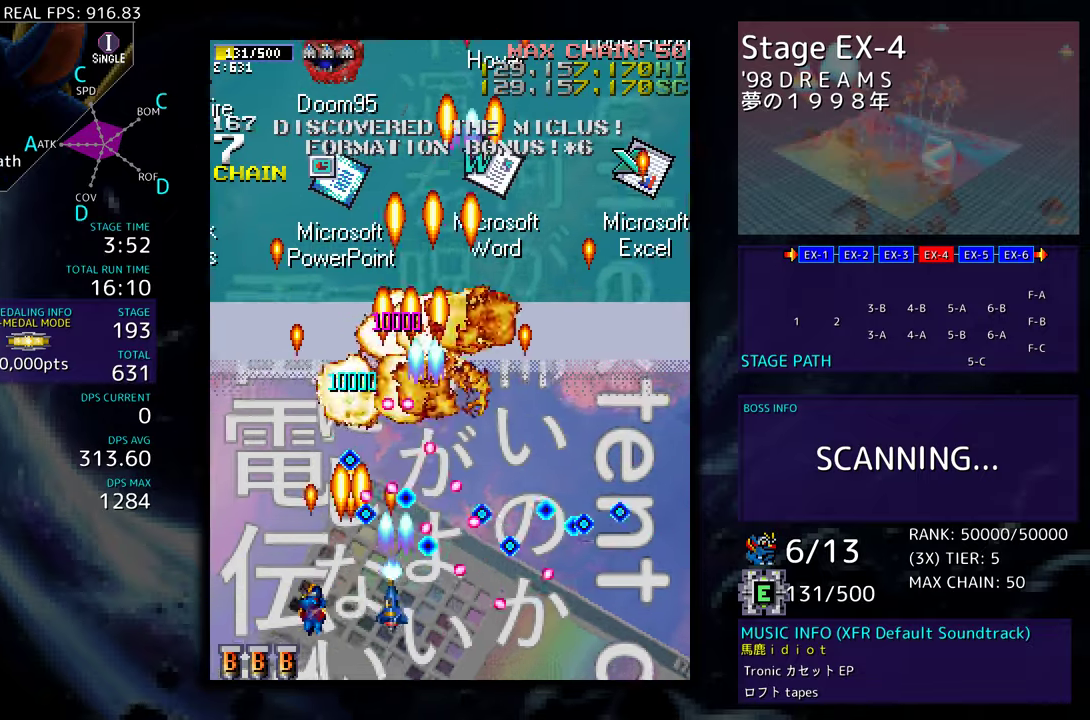
{"buttons": ["DPAD_UP", "DPAD_RIGHT"], "events": [[150, "DPAD_UP", "down"], [250, "DPAD_LEFT", "up"], [450, "DPAD_RIGHT", "down"]]}
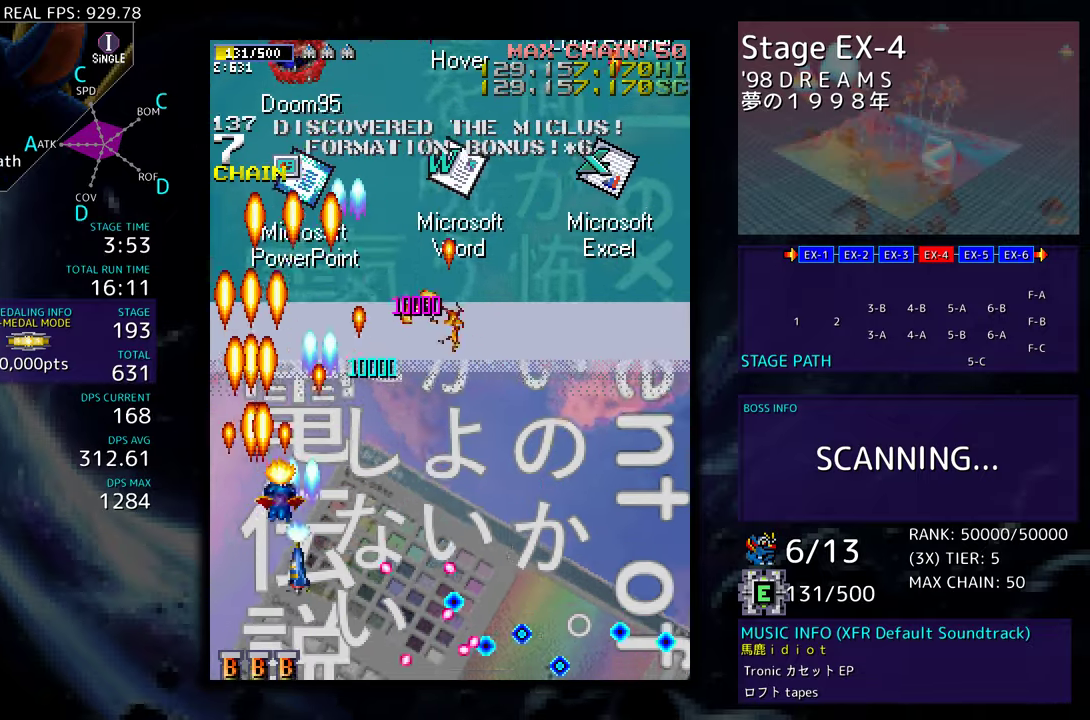
{"buttons": [], "events": [[50, "DPAD_UP", "up"], [283, "DPAD_RIGHT", "up"]]}
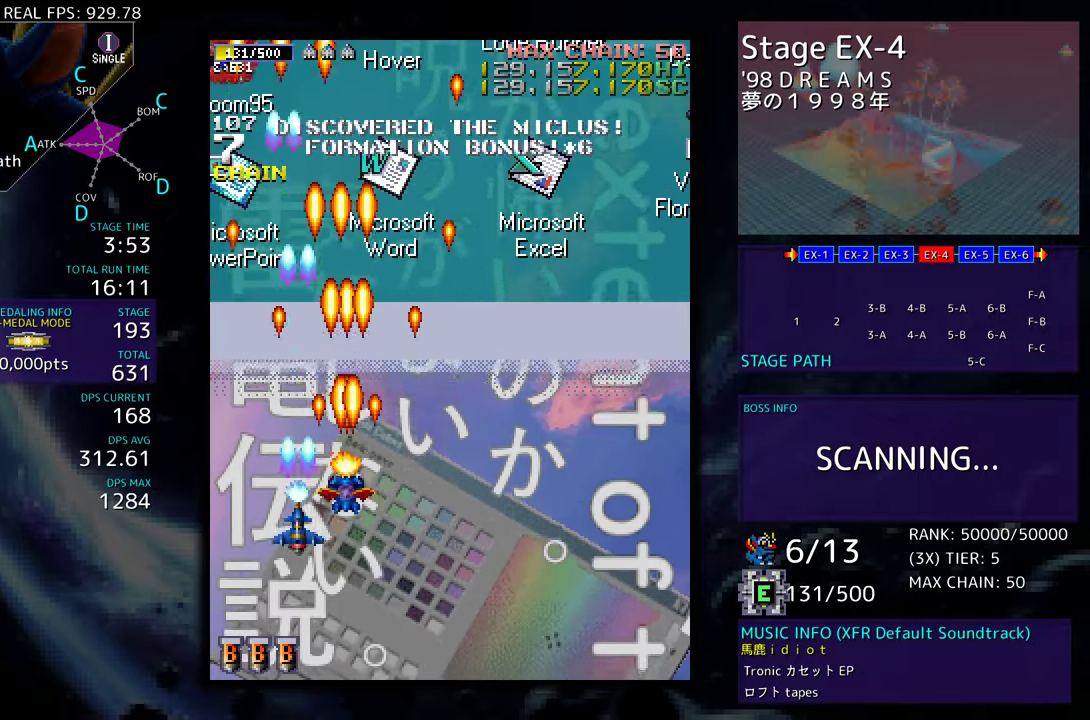
{"buttons": ["DPAD_RIGHT"], "events": [[67, "DPAD_DOWN", "down"], [233, "DPAD_DOWN", "up"], [500, "DPAD_RIGHT", "down"]]}
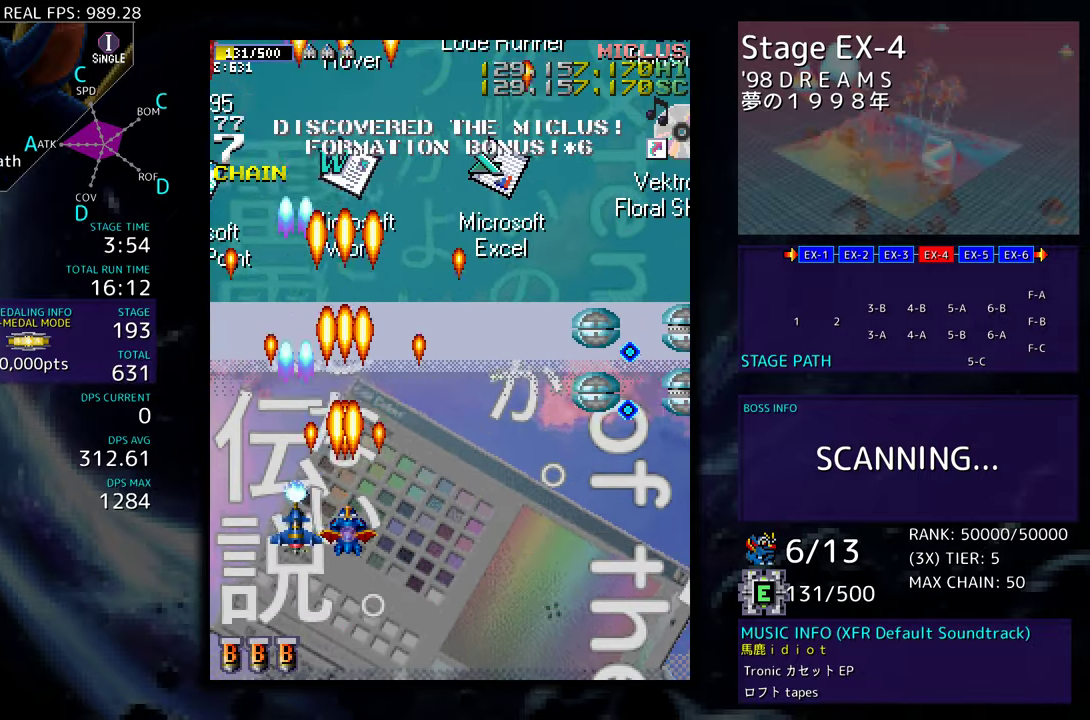
{"buttons": [], "events": [[33, "DPAD_DOWN", "down"], [133, "DPAD_DOWN", "up"], [150, "DPAD_RIGHT", "up"], [233, "DPAD_DOWN", "down"], [233, "DPAD_RIGHT", "down"], [317, "DPAD_RIGHT", "up"], [350, "DPAD_DOWN", "up"], [400, "DPAD_RIGHT", "down"], [417, "DPAD_DOWN", "down"], [483, "DPAD_DOWN", "up"], [483, "DPAD_RIGHT", "up"]]}
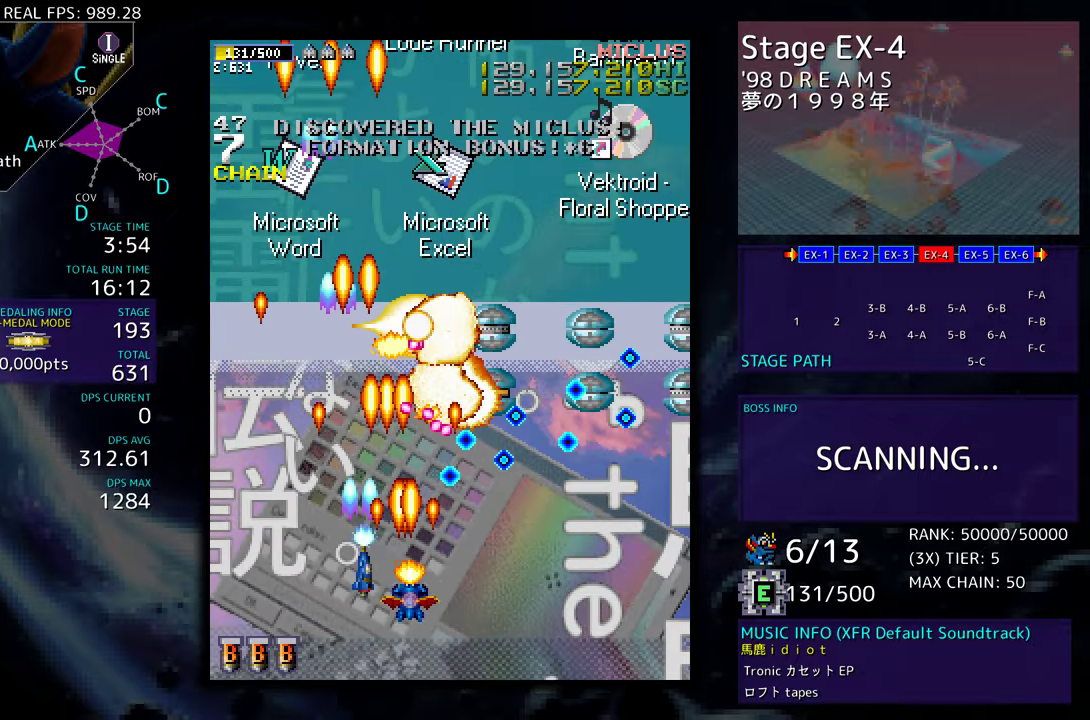
{"buttons": ["DPAD_RIGHT"], "events": [[50, "DPAD_RIGHT", "down"], [83, "DPAD_DOWN", "down"], [133, "DPAD_DOWN", "up"], [133, "DPAD_RIGHT", "up"], [217, "DPAD_RIGHT", "down"], [300, "DPAD_RIGHT", "up"], [367, "DPAD_DOWN", "down"], [367, "DPAD_RIGHT", "down"], [450, "DPAD_DOWN", "up"], [467, "DPAD_RIGHT", "up"], [483, "DPAD_RIGHT", "down"]]}
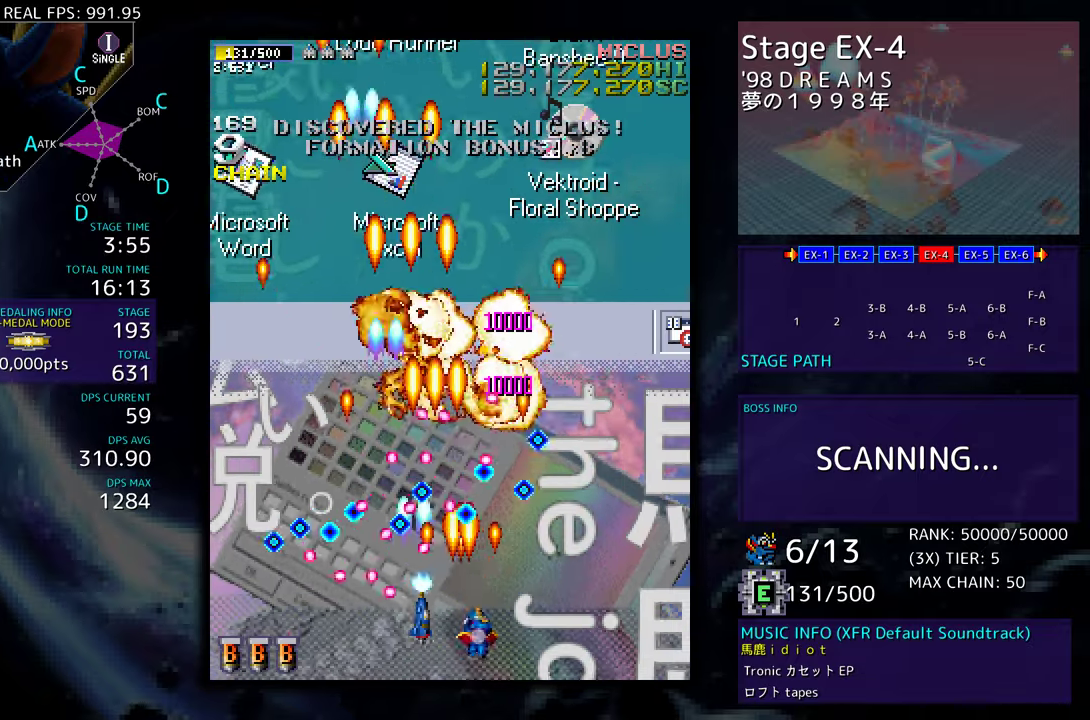
{"buttons": ["DPAD_UP", "DPAD_LEFT"], "events": [[167, "DPAD_UP", "down"], [300, "DPAD_RIGHT", "up"], [400, "DPAD_LEFT", "down"]]}
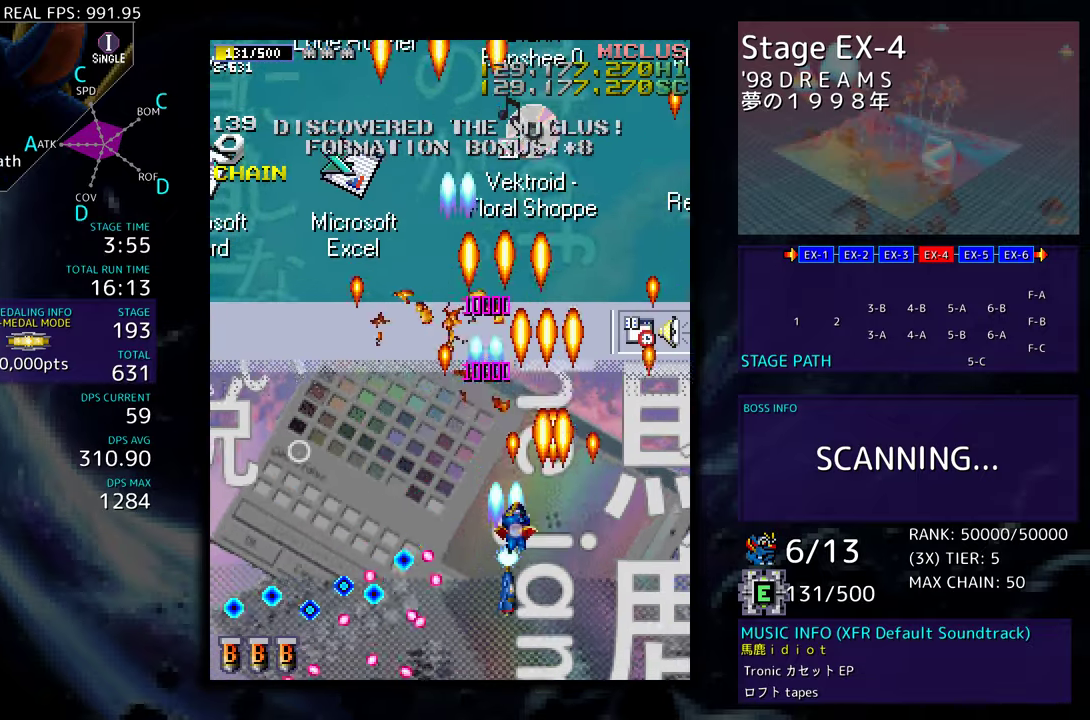
{"buttons": ["DPAD_LEFT"], "events": [[200, "DPAD_UP", "up"], [317, "DPAD_DOWN", "down"], [500, "DPAD_DOWN", "up"]]}
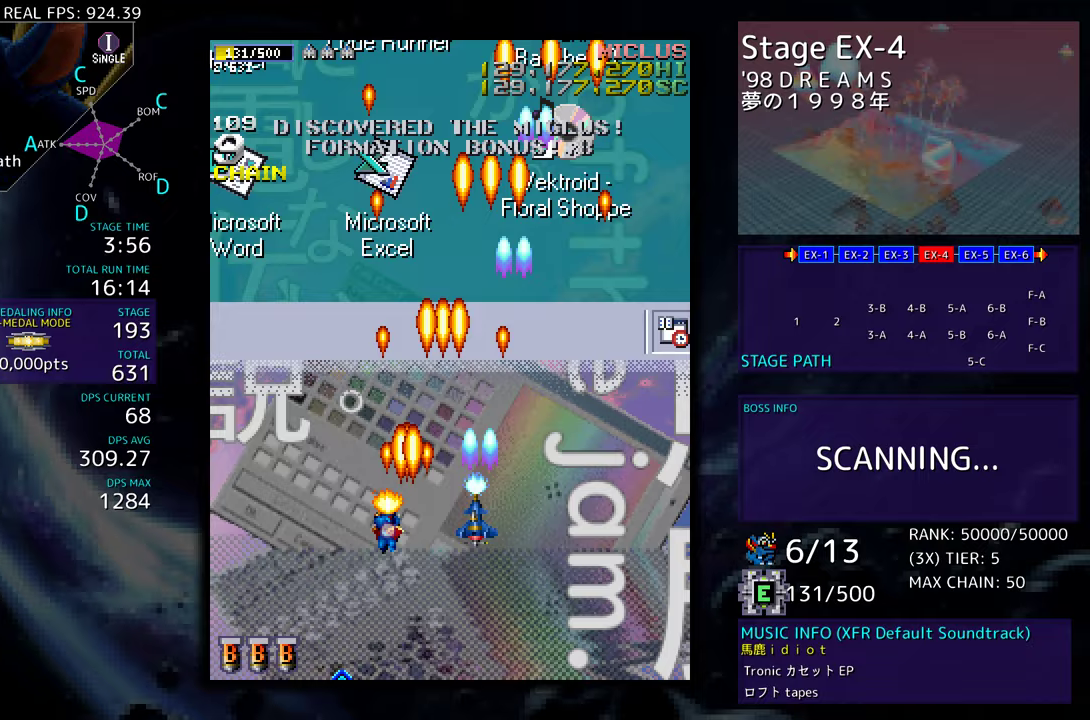
{"buttons": [], "events": [[83, "DPAD_DOWN", "down"], [100, "DPAD_LEFT", "up"], [167, "DPAD_RIGHT", "down"], [233, "DPAD_RIGHT", "up"], [267, "DPAD_DOWN", "up"], [367, "DPAD_RIGHT", "down"], [400, "DPAD_RIGHT", "up"]]}
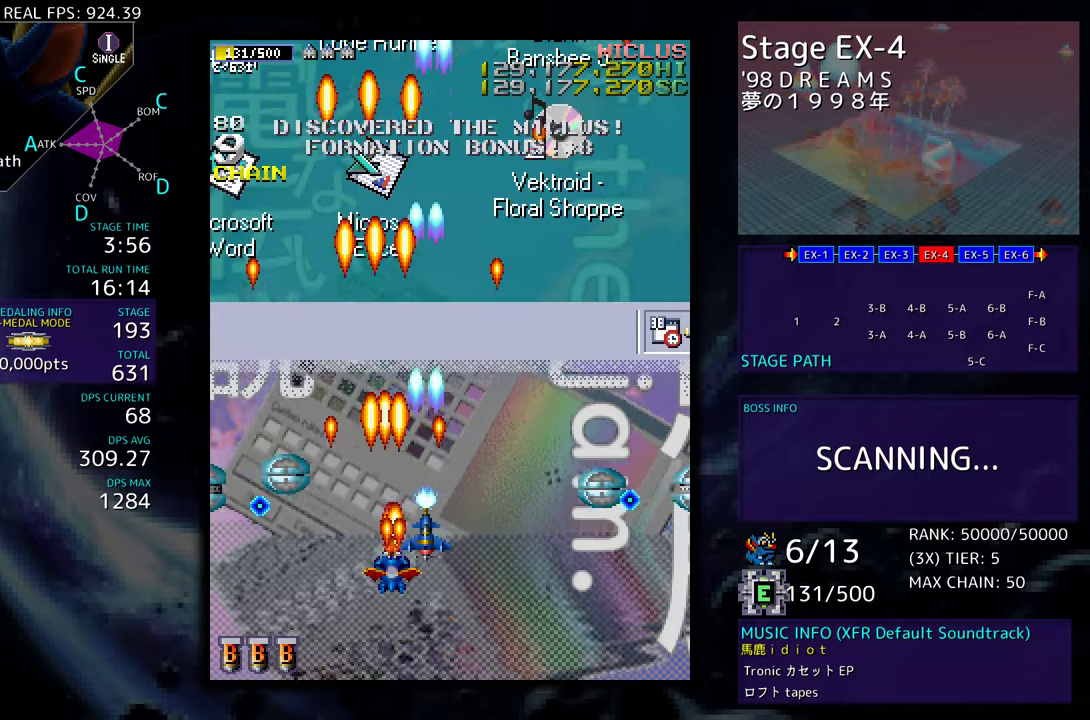
{"buttons": ["DPAD_DOWN", "DPAD_RIGHT"], "events": [[67, "DPAD_DOWN", "down"], [67, "DPAD_RIGHT", "down"], [183, "DPAD_RIGHT", "up"], [200, "DPAD_RIGHT", "down"], [300, "DPAD_RIGHT", "up"], [317, "DPAD_DOWN", "up"], [367, "DPAD_DOWN", "down"], [367, "DPAD_RIGHT", "down"]]}
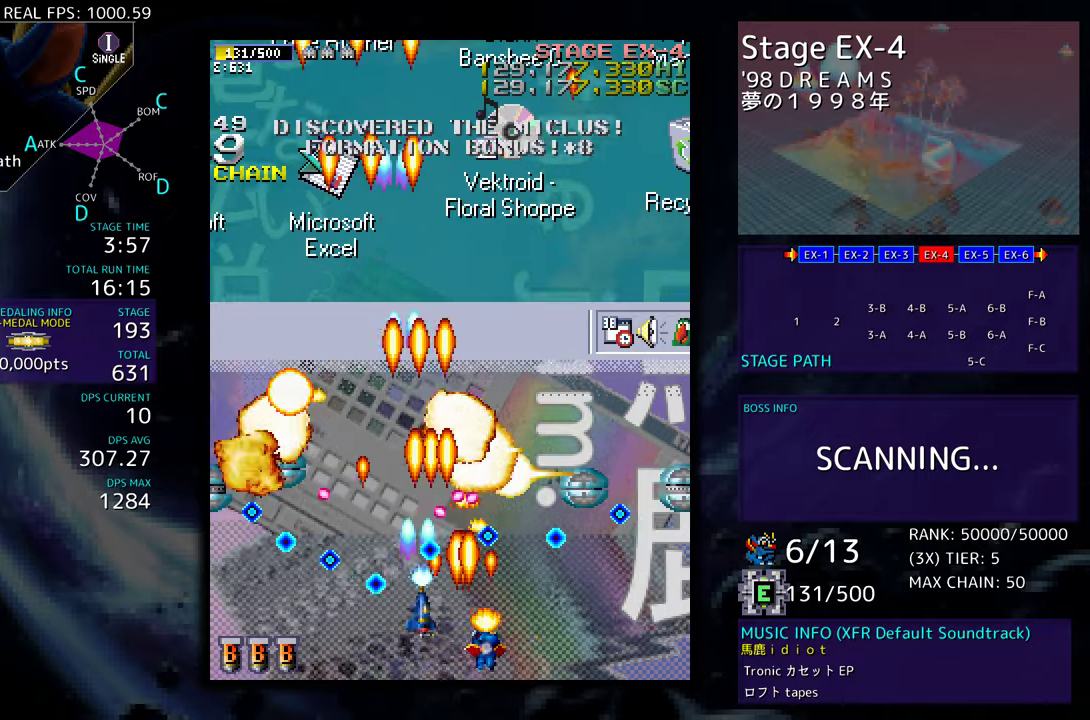
{"buttons": ["DPAD_RIGHT"], "events": [[217, "DPAD_DOWN", "up"]]}
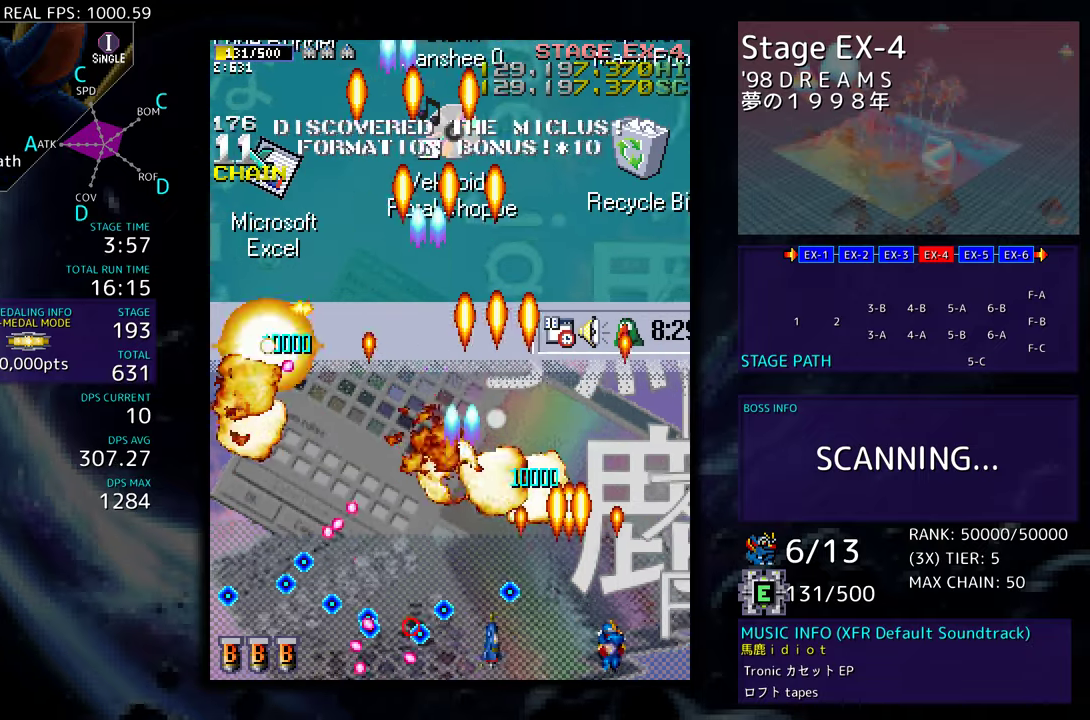
{"buttons": ["DPAD_UP"], "events": [[17, "DPAD_UP", "down"], [233, "DPAD_RIGHT", "up"]]}
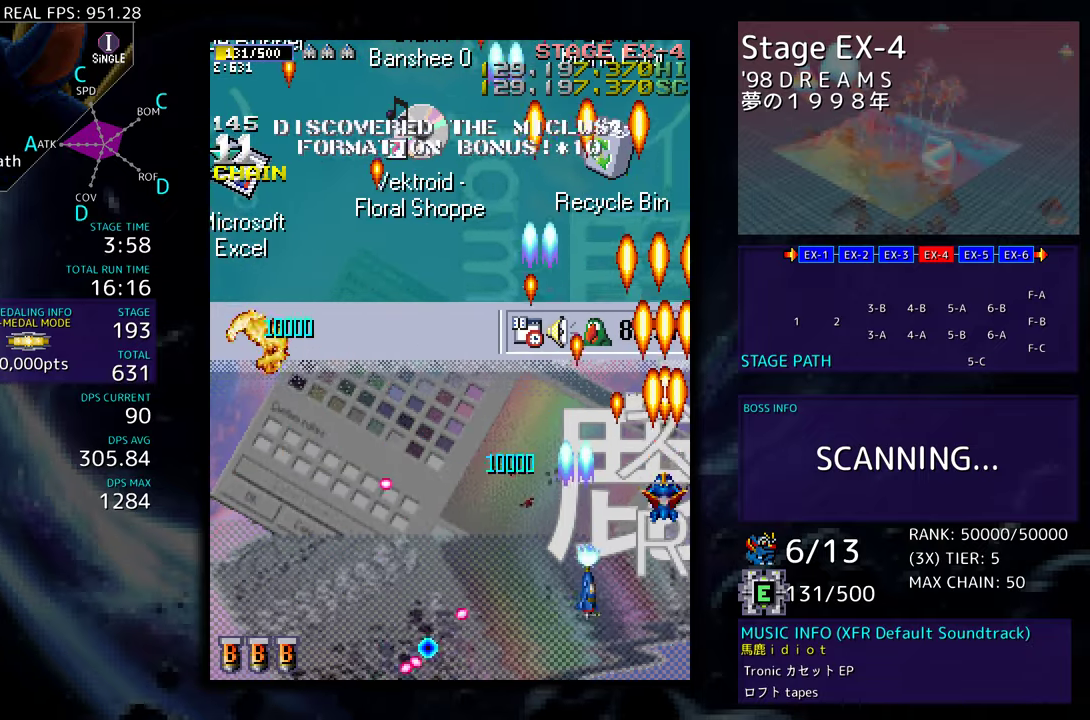
{"buttons": ["DPAD_UP", "DPAD_LEFT"], "events": [[350, "DPAD_LEFT", "down"]]}
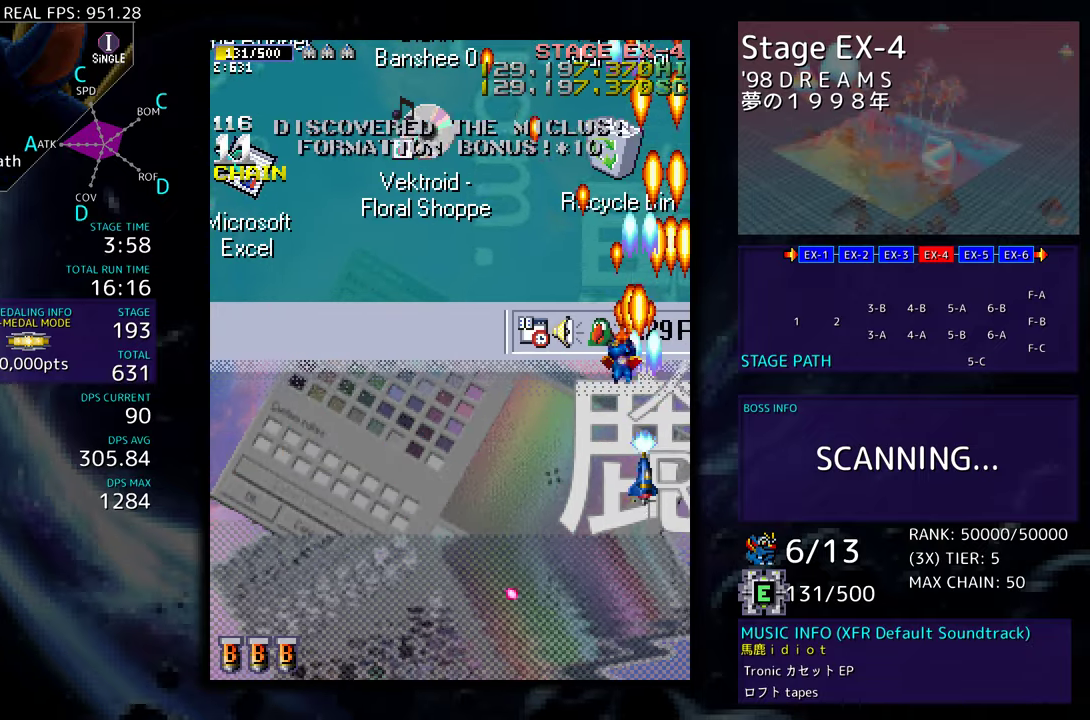
{"buttons": [], "events": [[117, "DPAD_LEFT", "up"], [117, "DPAD_UP", "up"]]}